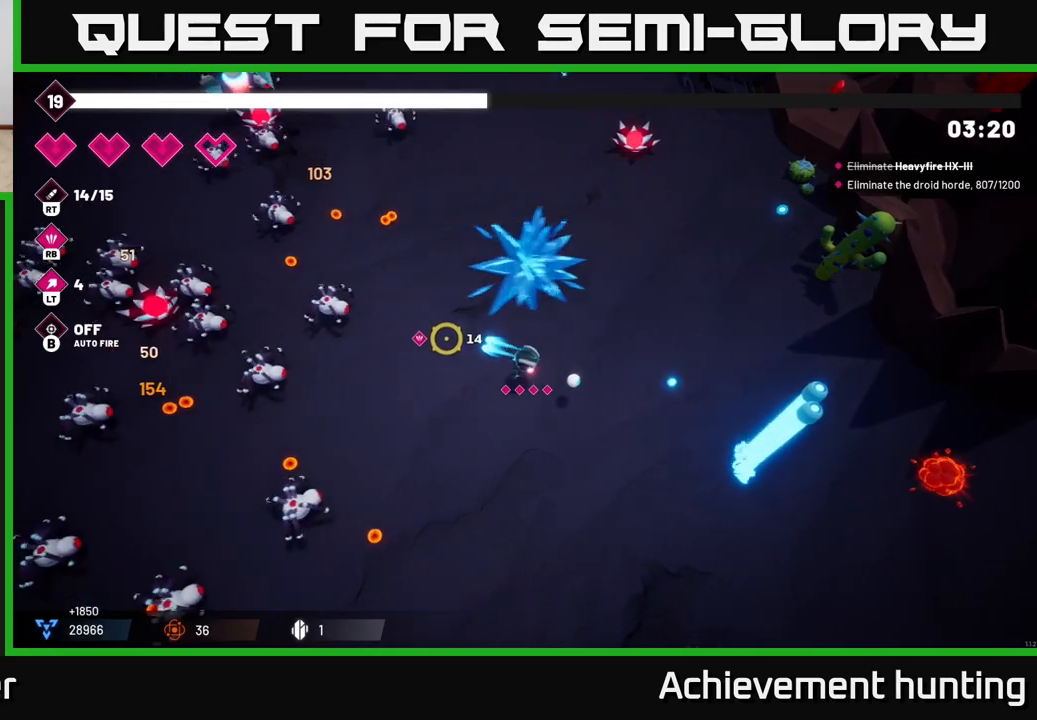
Gameplay with a controller (Xbox layout); each line is a JSON object with the inputs held at the frame after it. "events" lists button and stick changes between this image and that frame as [ms after this image, input, new state], when the widget could be followed in between.
{"buttons": [], "left_stick": "down-left", "right_stick": "left", "events": [[17, "R2", "up"], [150, "R2", "down"], [283, "R2", "up"], [350, "left_stick", "down-left"], [383, "R2", "down"], [483, "R2", "up"]]}
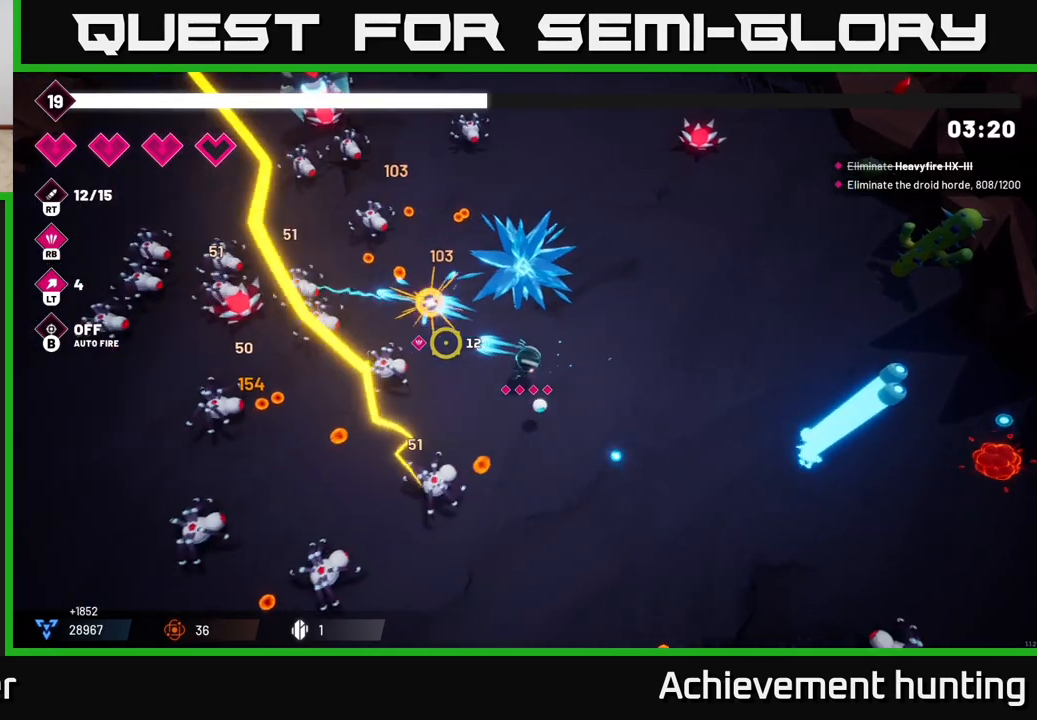
{"buttons": [], "left_stick": "center", "right_stick": "left", "events": [[117, "R2", "down"], [150, "left_stick", "center"], [233, "R2", "up"]]}
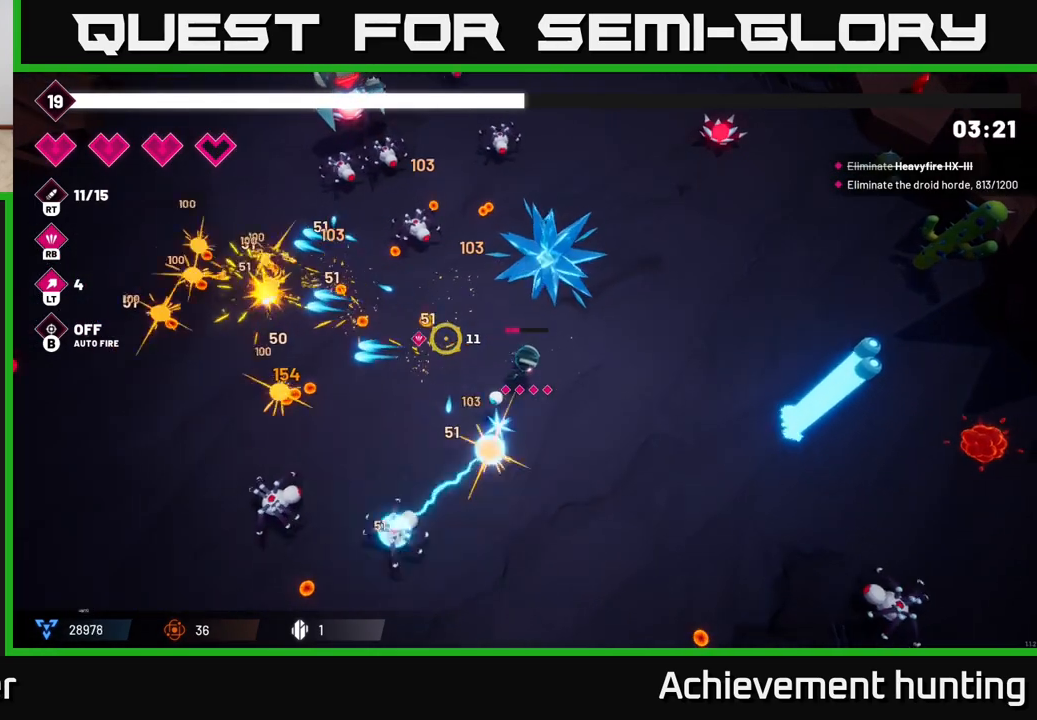
{"buttons": ["R2"], "left_stick": "up-left", "right_stick": "up-left", "events": [[17, "left_stick", "up"], [33, "right_stick", "center"], [150, "left_stick", "up-left"], [233, "right_stick", "up-left"], [367, "R2", "down"]]}
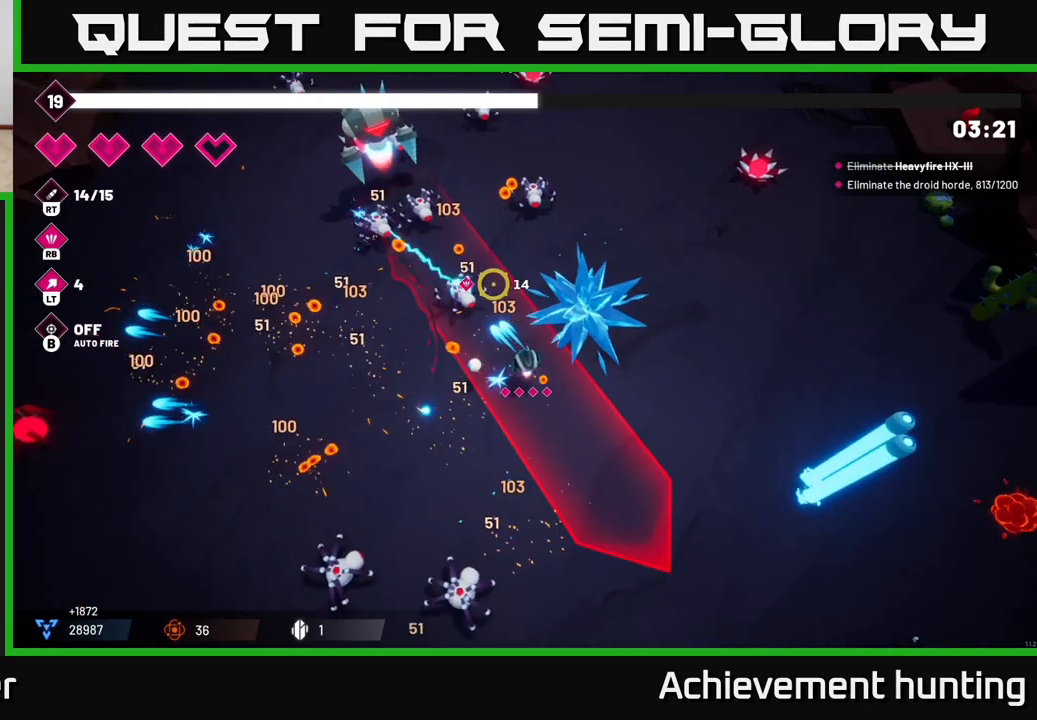
{"buttons": ["R2"], "left_stick": "left", "right_stick": "up-left", "events": [[217, "left_stick", "center"], [383, "left_stick", "left"]]}
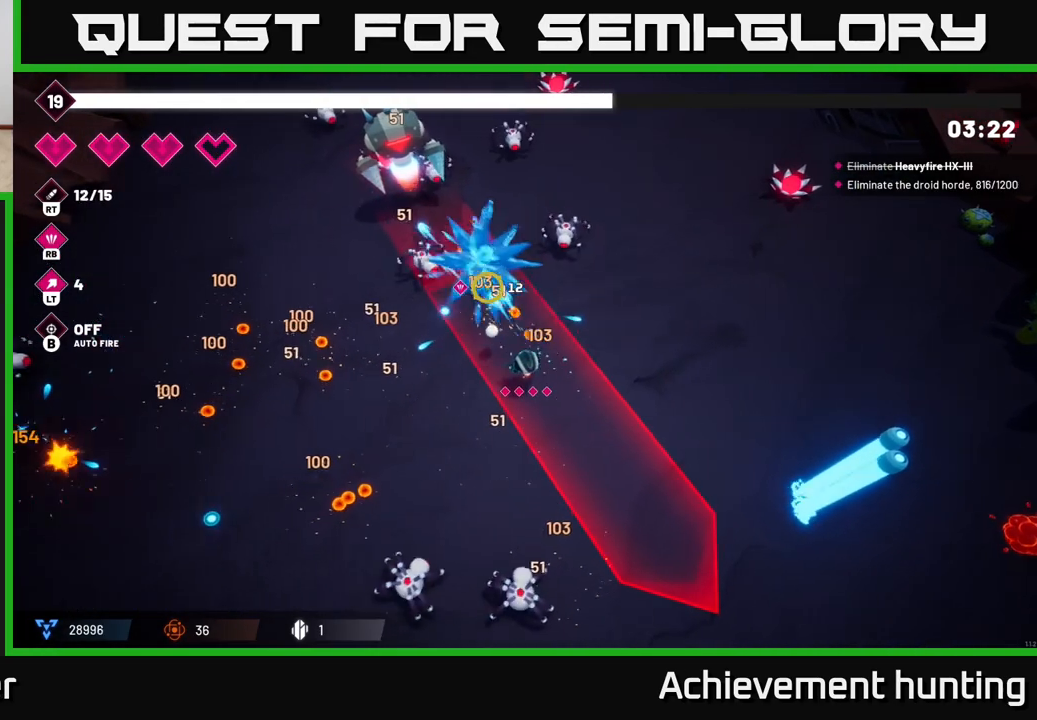
{"buttons": ["R2"], "left_stick": "left", "right_stick": "up", "events": [[267, "right_stick", "up"]]}
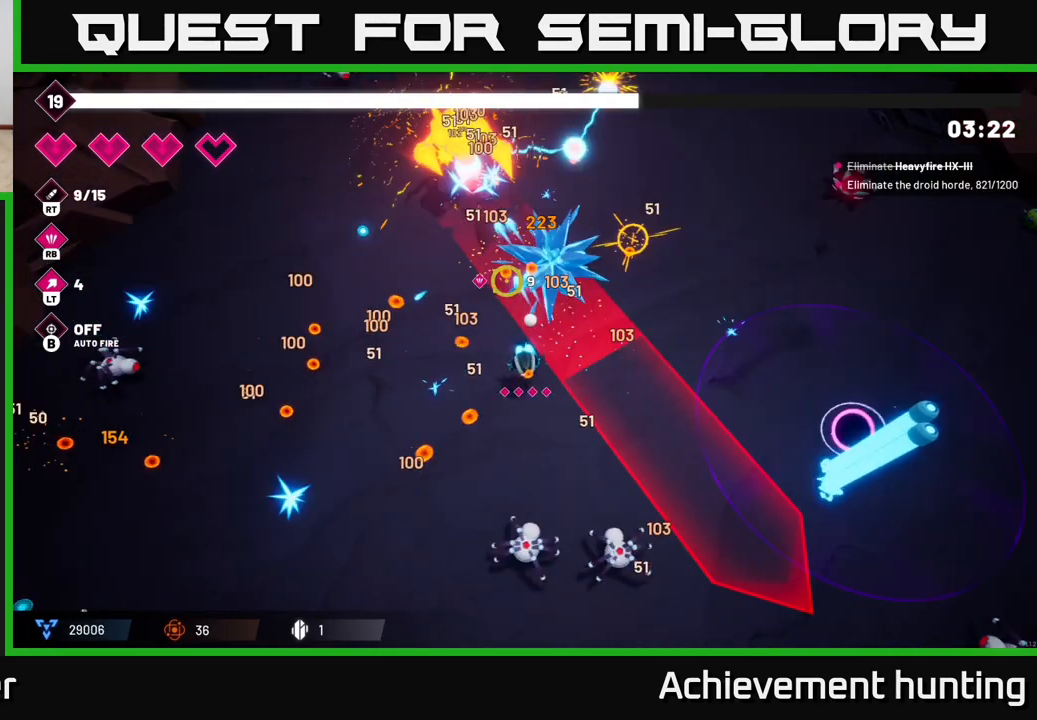
{"buttons": ["R2"], "left_stick": "left", "right_stick": "up", "events": []}
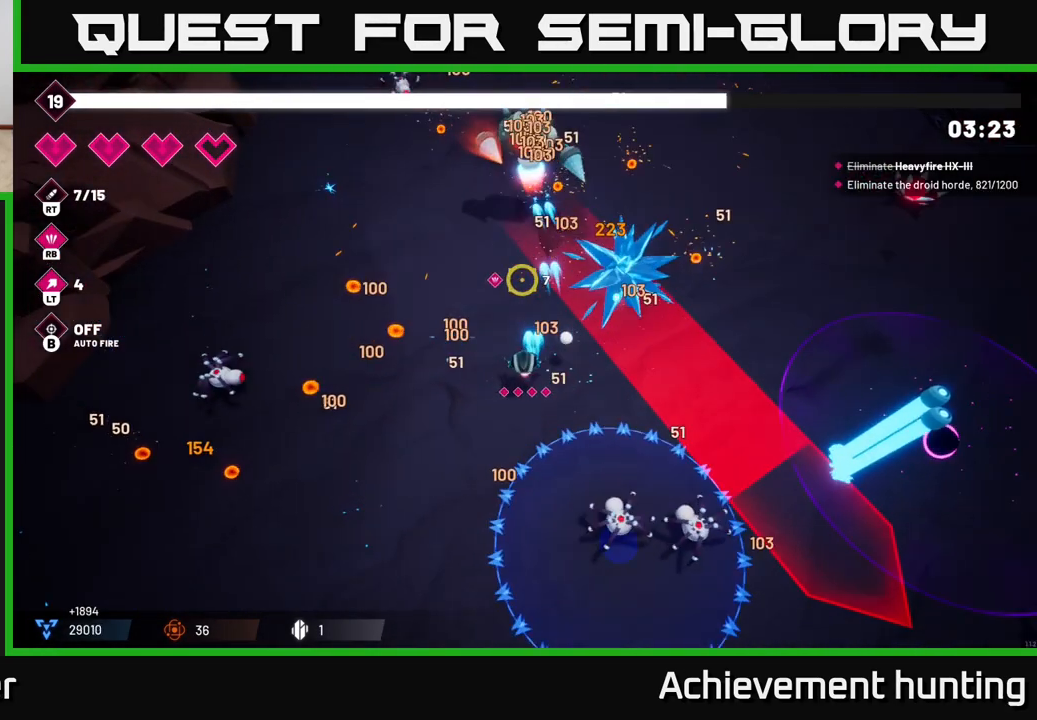
{"buttons": [], "left_stick": "down-left", "right_stick": "up-right", "events": [[267, "right_stick", "up-right"], [333, "left_stick", "down-left"], [433, "R2", "up"]]}
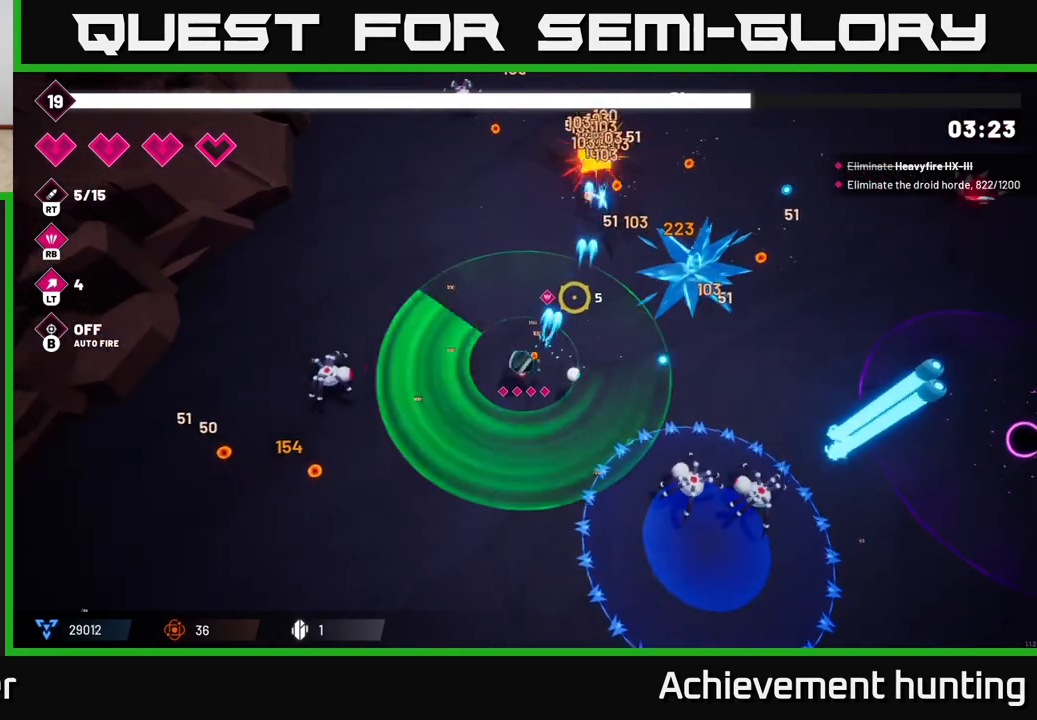
{"buttons": [], "left_stick": "down", "right_stick": "right", "events": [[317, "right_stick", "center"], [450, "left_stick", "down"], [467, "right_stick", "right"]]}
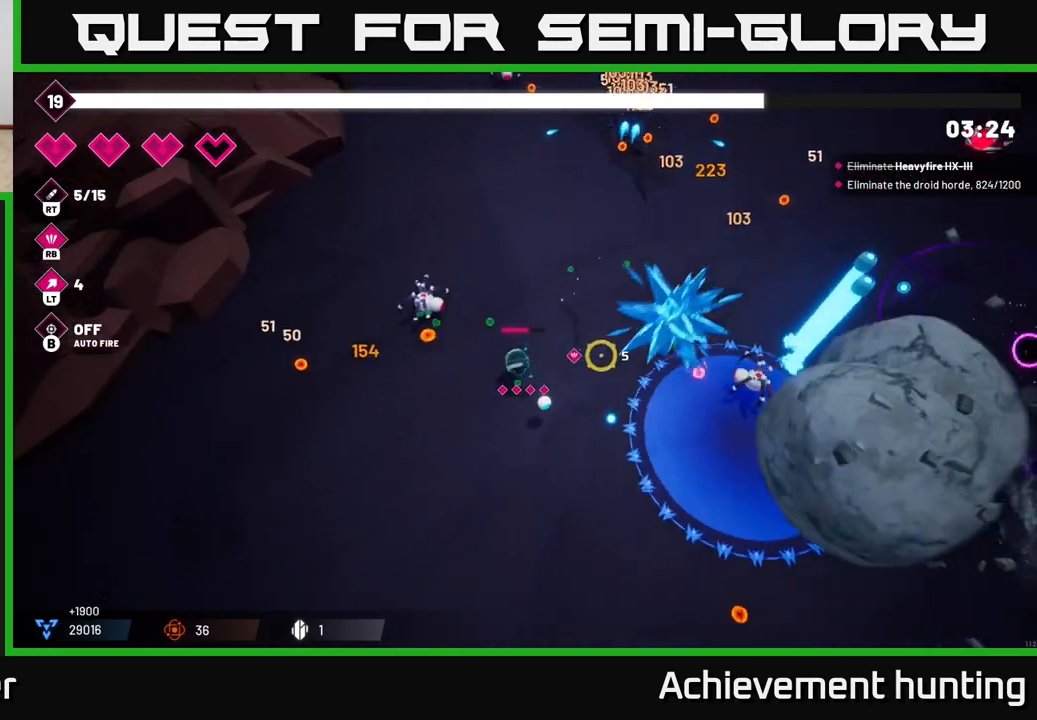
{"buttons": [], "left_stick": "down-right", "right_stick": "right", "events": [[17, "left_stick", "down-right"], [50, "R2", "down"], [217, "R2", "up"]]}
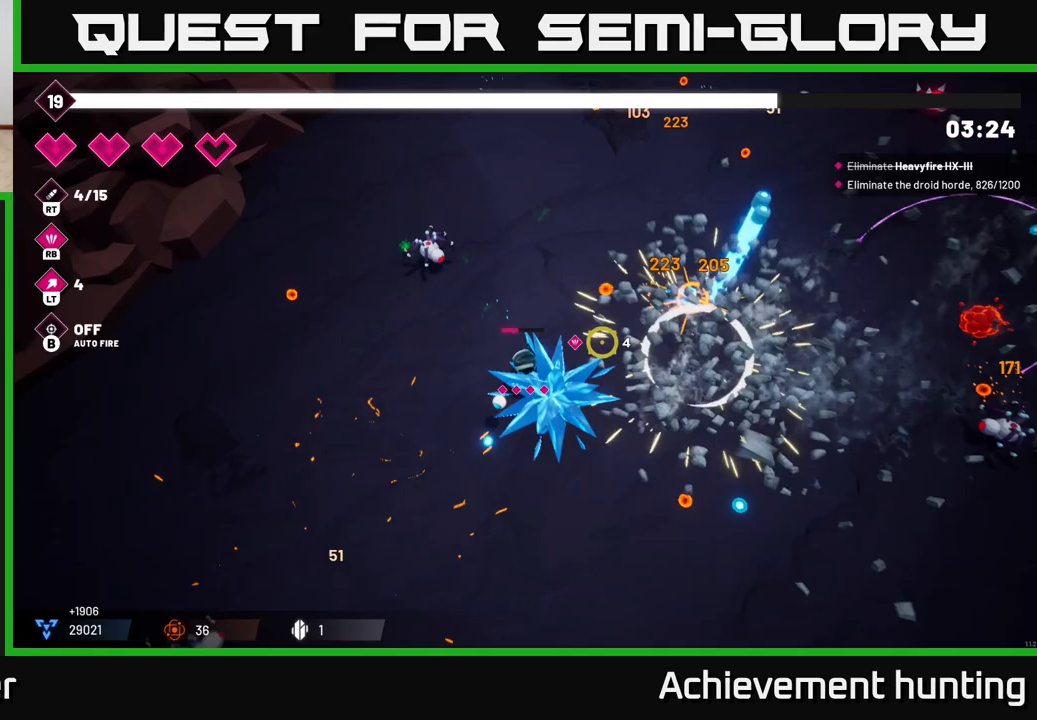
{"buttons": [], "left_stick": "right", "right_stick": "right", "events": [[33, "left_stick", "right"], [283, "L2", "down"], [433, "L2", "up"]]}
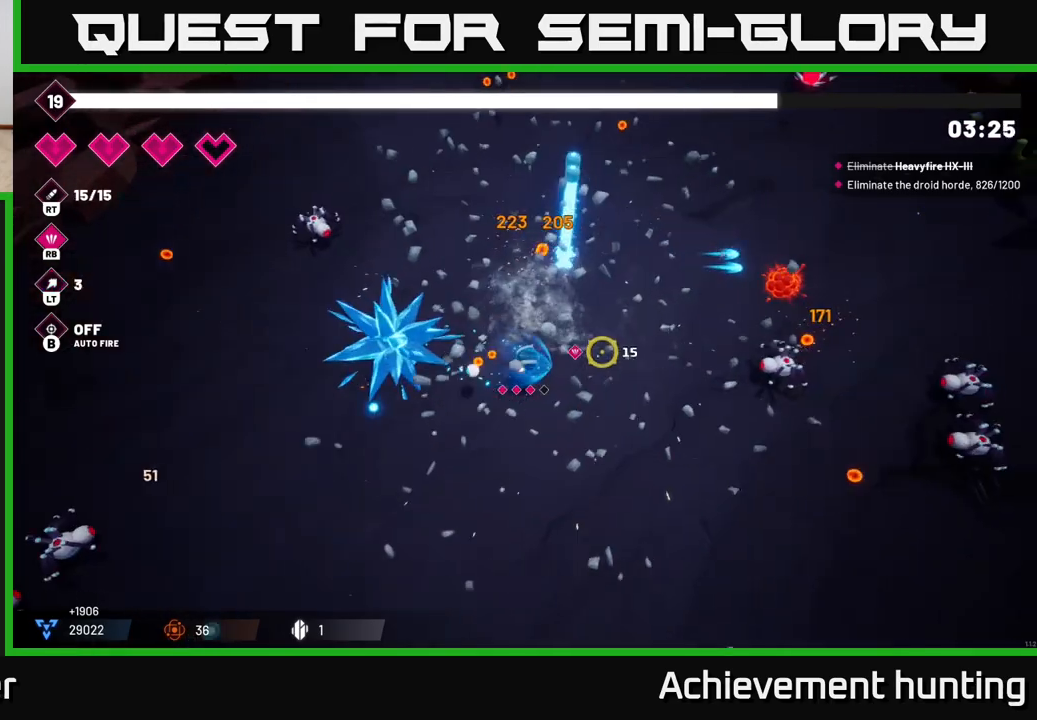
{"buttons": [], "left_stick": "right", "right_stick": "right", "events": [[333, "R2", "down"], [483, "R2", "up"]]}
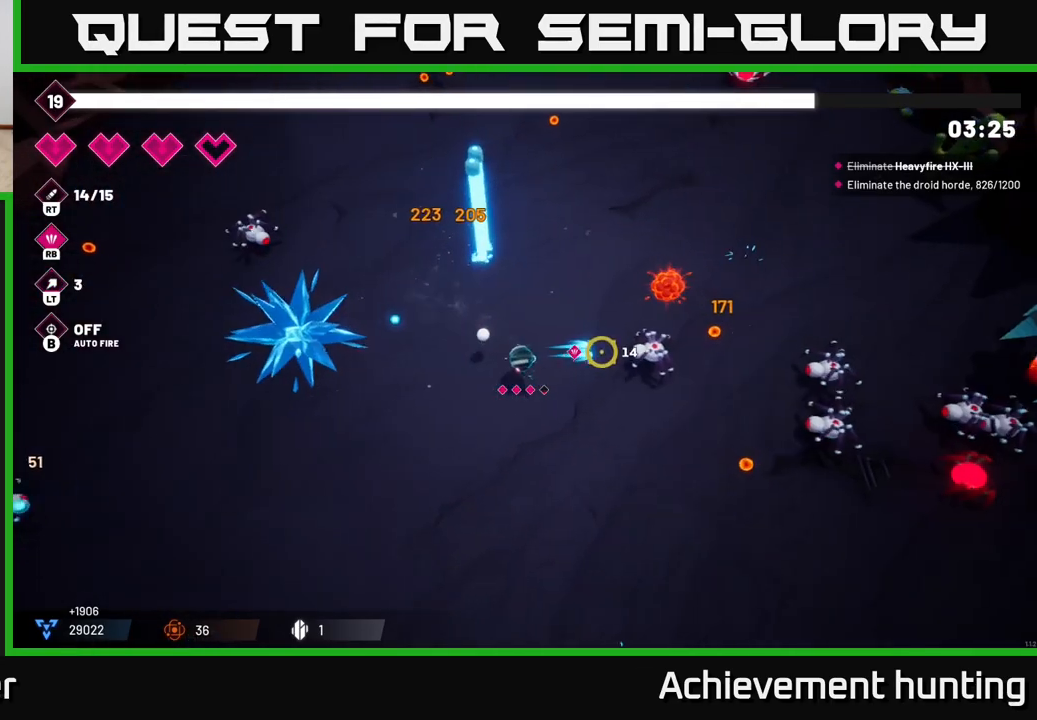
{"buttons": ["R2"], "left_stick": "right", "right_stick": "right", "events": [[150, "R2", "down"], [317, "R2", "up"], [367, "R2", "down"]]}
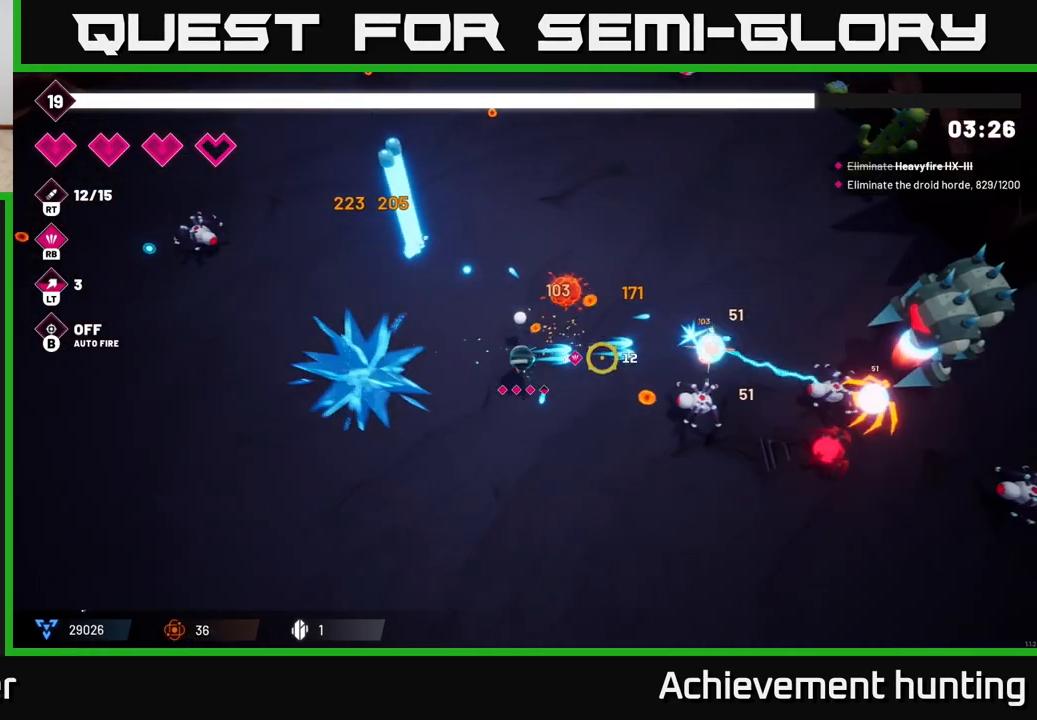
{"buttons": ["R2"], "left_stick": "down-right", "right_stick": "right", "events": [[17, "R2", "up"], [83, "R2", "down"], [217, "R2", "up"], [317, "R2", "down"], [317, "left_stick", "down-right"]]}
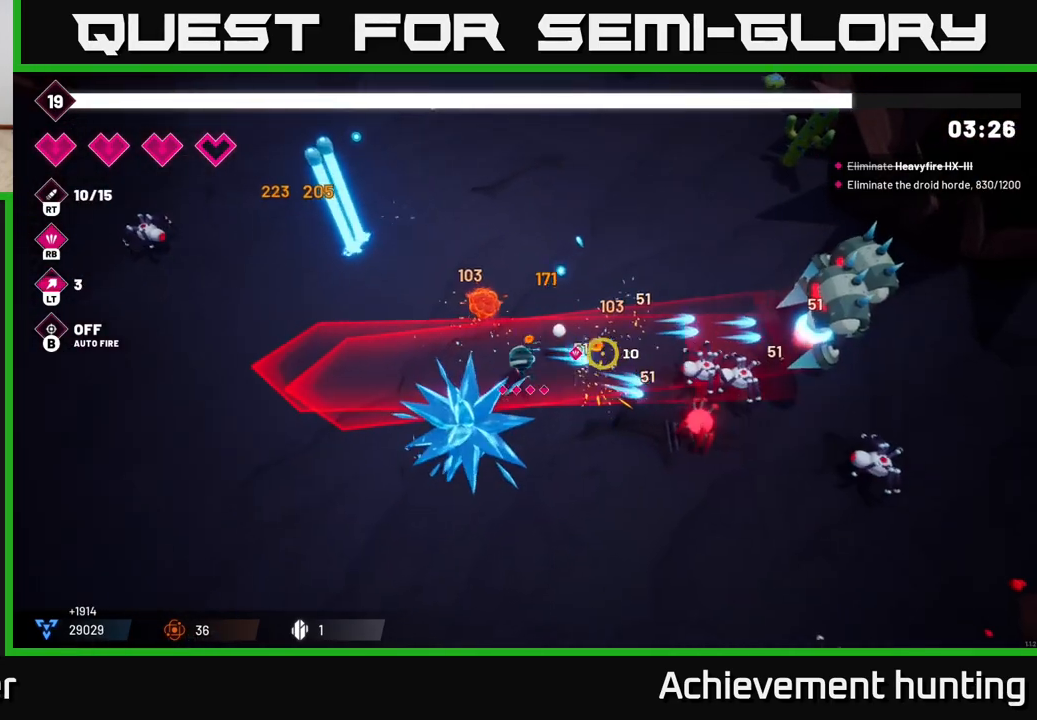
{"buttons": [], "left_stick": "right", "right_stick": "up-right", "events": [[333, "R2", "up"], [383, "R1", "down"], [383, "left_stick", "right"], [450, "right_stick", "up-right"], [500, "R1", "up"]]}
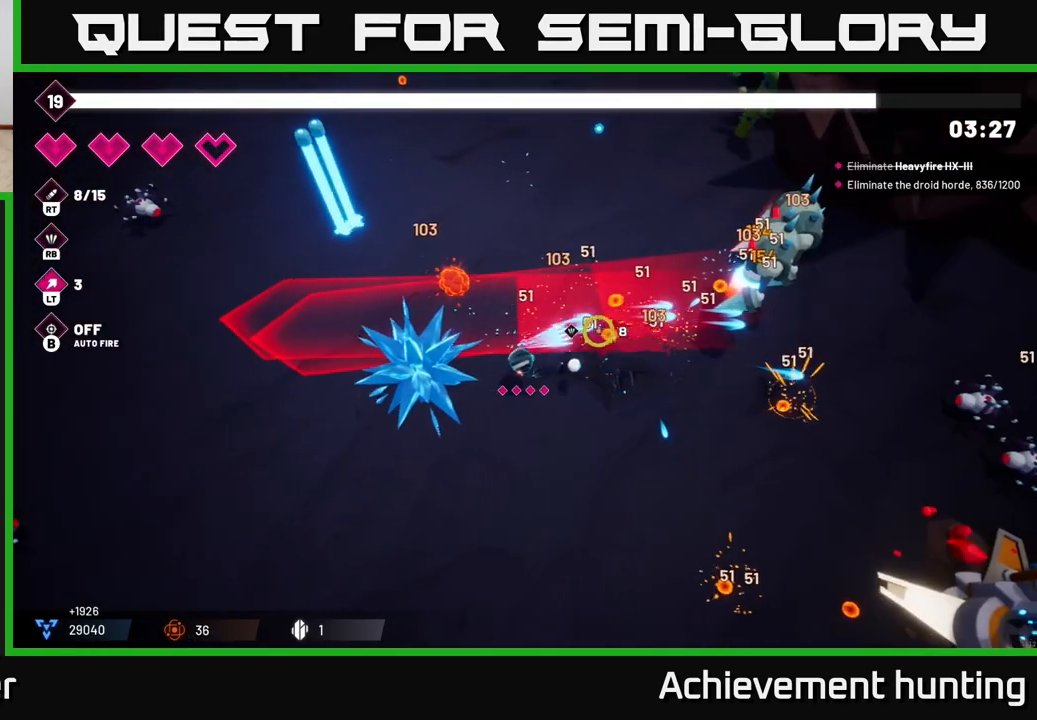
{"buttons": ["R2"], "left_stick": "right", "right_stick": "up-right", "events": [[17, "left_stick", "down-right"], [317, "R2", "down"], [400, "left_stick", "right"]]}
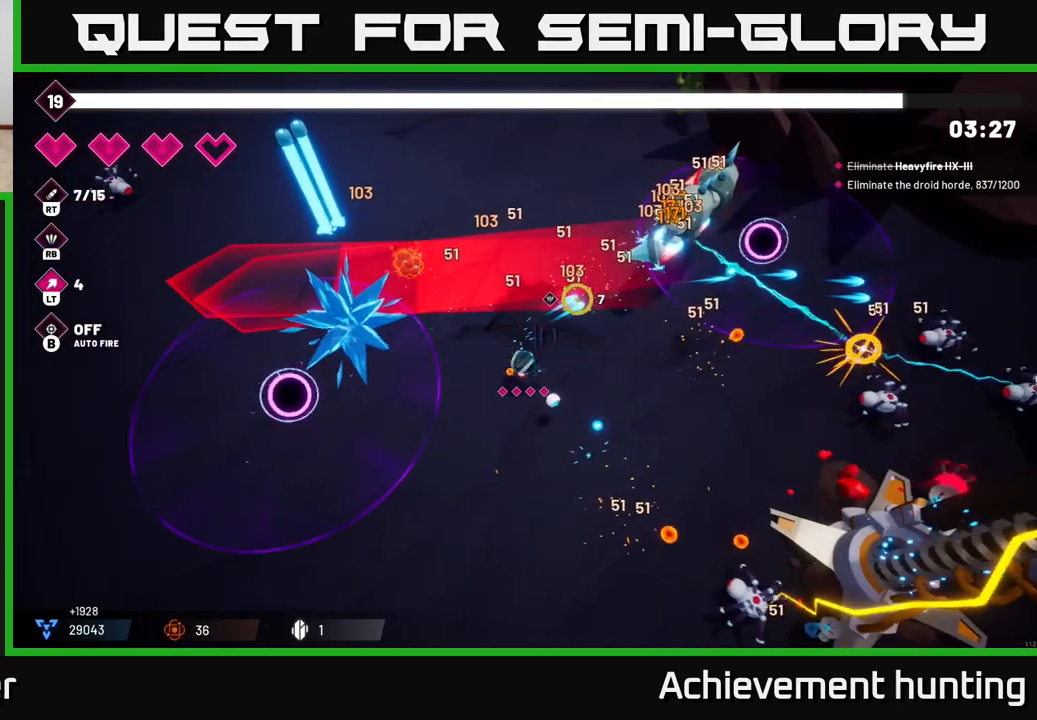
{"buttons": ["R2"], "left_stick": "right", "right_stick": "up-right", "events": []}
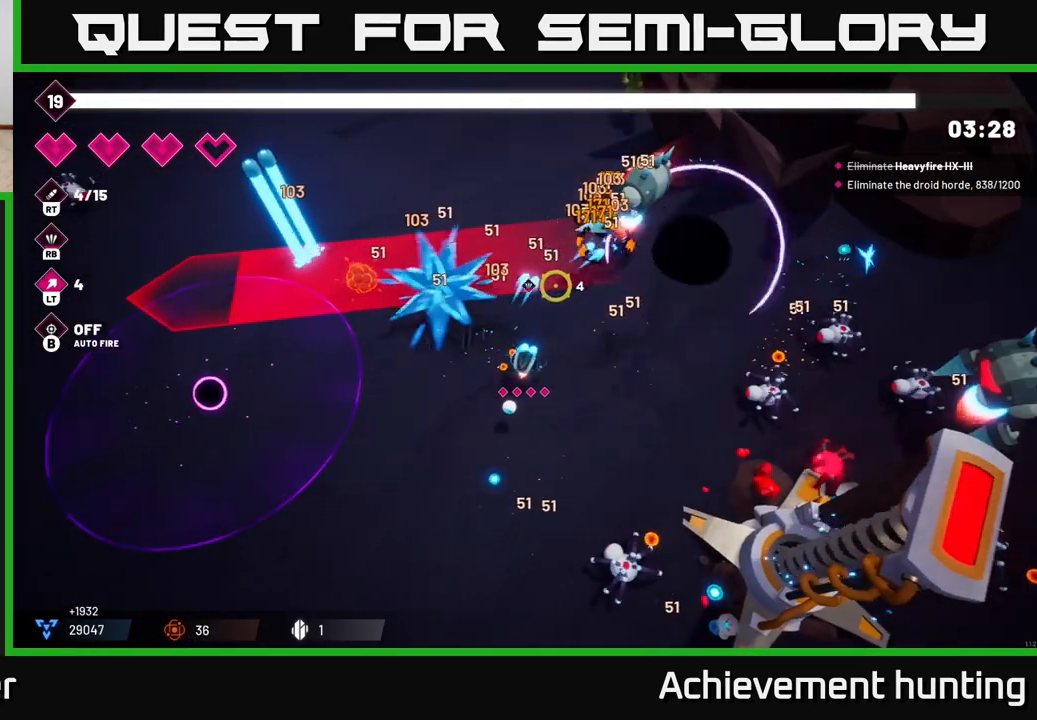
{"buttons": ["R2"], "left_stick": "up-right", "right_stick": "up", "events": [[33, "left_stick", "up-right"], [233, "right_stick", "up"]]}
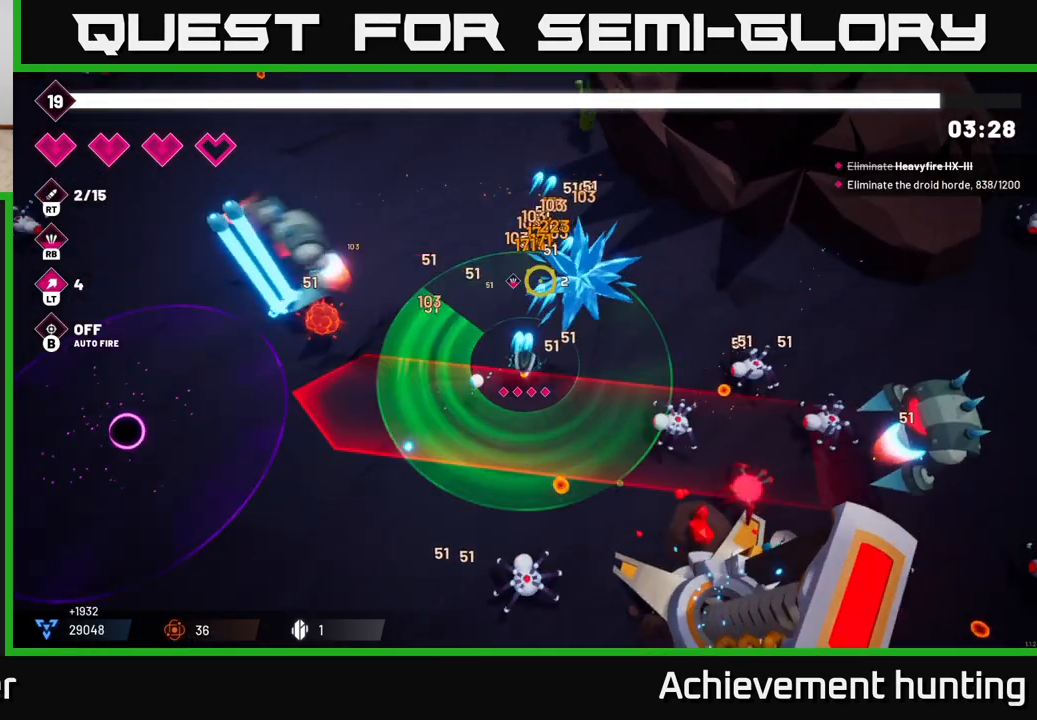
{"buttons": [], "left_stick": "right", "right_stick": "down-right", "events": [[117, "R2", "up"], [167, "left_stick", "right"], [233, "right_stick", "right"], [317, "right_stick", "center"], [450, "right_stick", "down-right"]]}
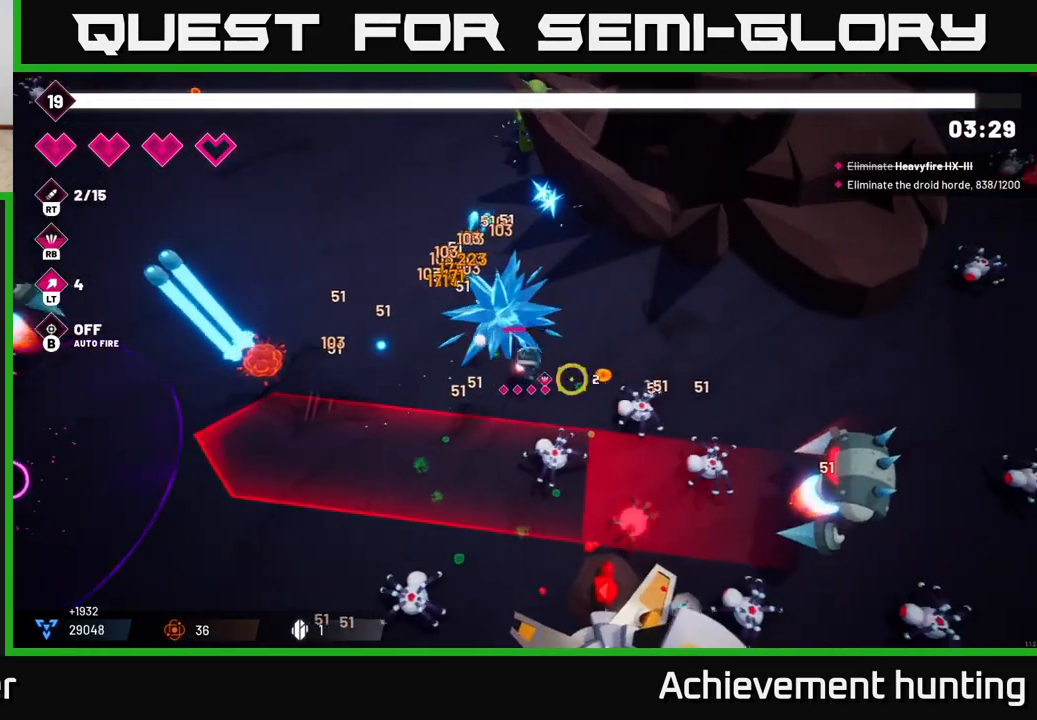
{"buttons": ["R2"], "left_stick": "right", "right_stick": "down-right", "events": [[17, "R2", "down"]]}
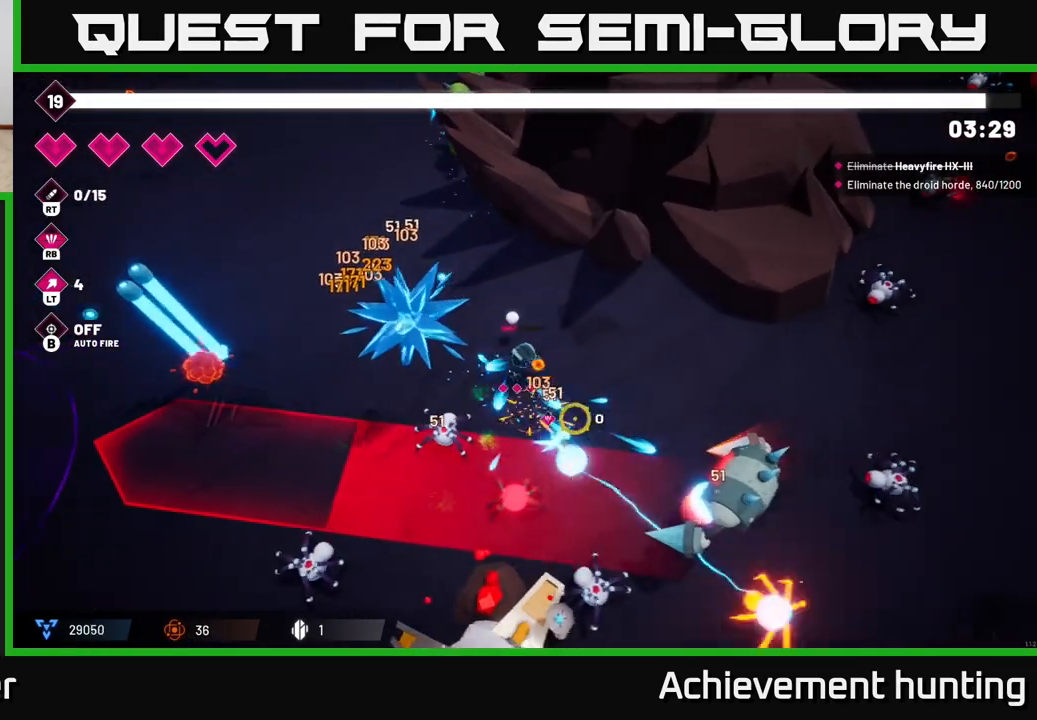
{"buttons": ["R2"], "left_stick": "right", "right_stick": "down", "events": [[50, "right_stick", "down"]]}
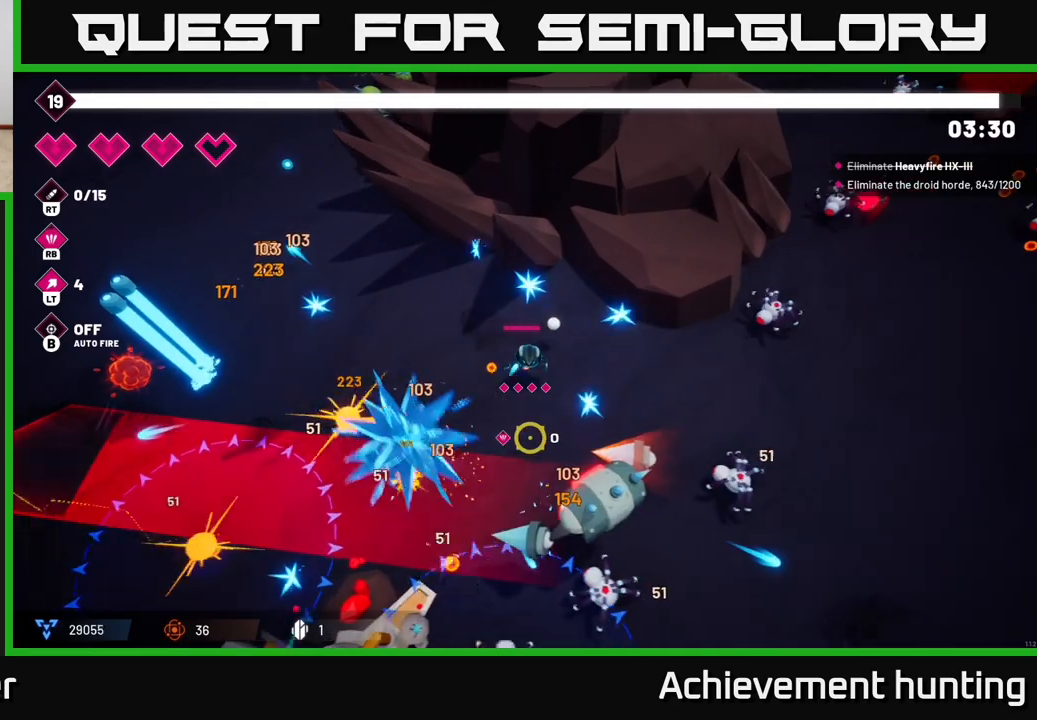
{"buttons": ["R2"], "left_stick": "right", "right_stick": "down", "events": []}
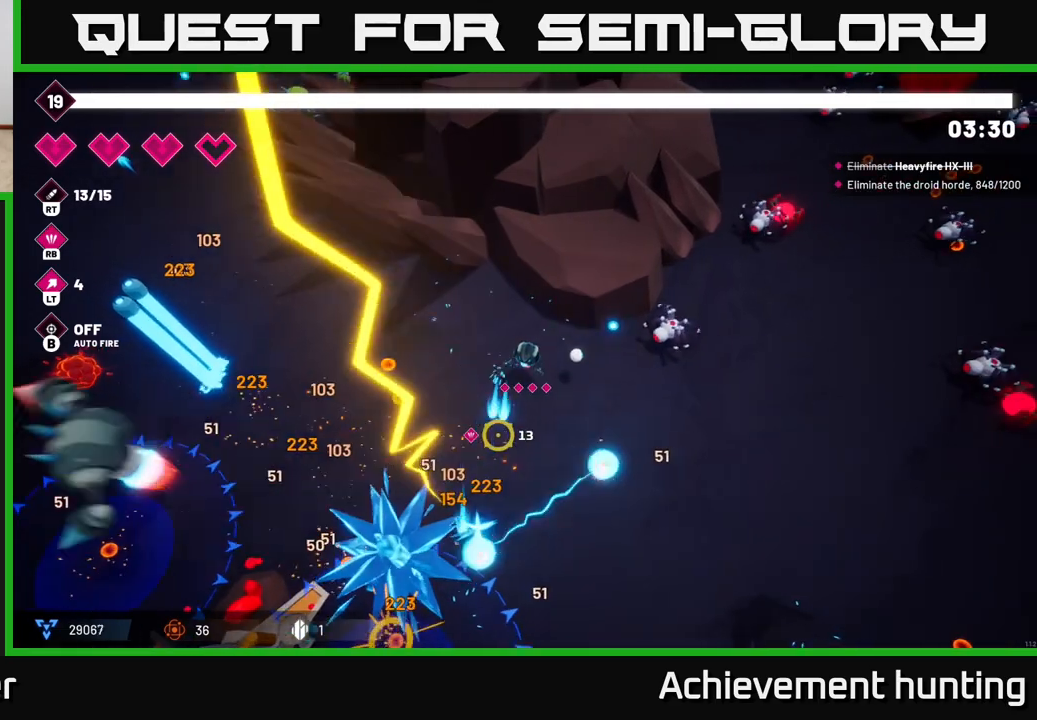
{"buttons": [], "left_stick": "down", "right_stick": "up-right", "events": [[217, "left_stick", "down-right"], [350, "R2", "up"], [350, "left_stick", "down"], [500, "right_stick", "up-right"]]}
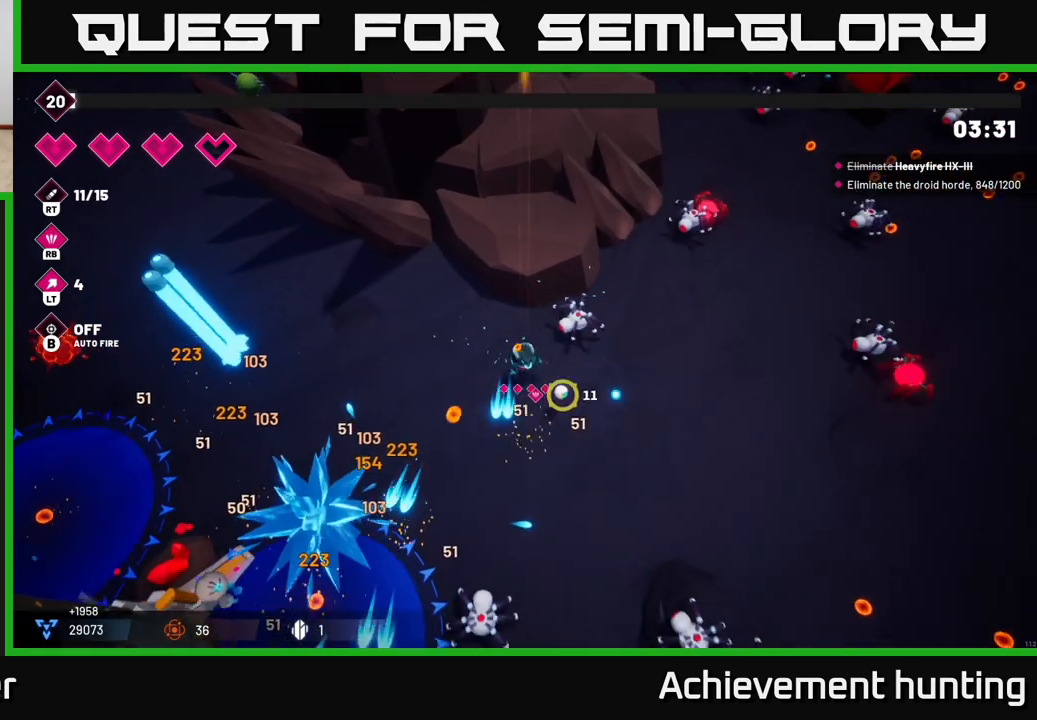
{"buttons": ["R2"], "left_stick": "right", "right_stick": "up-right", "events": [[83, "R2", "down"], [150, "left_stick", "down-right"], [267, "R2", "up"], [383, "R2", "down"], [417, "left_stick", "right"]]}
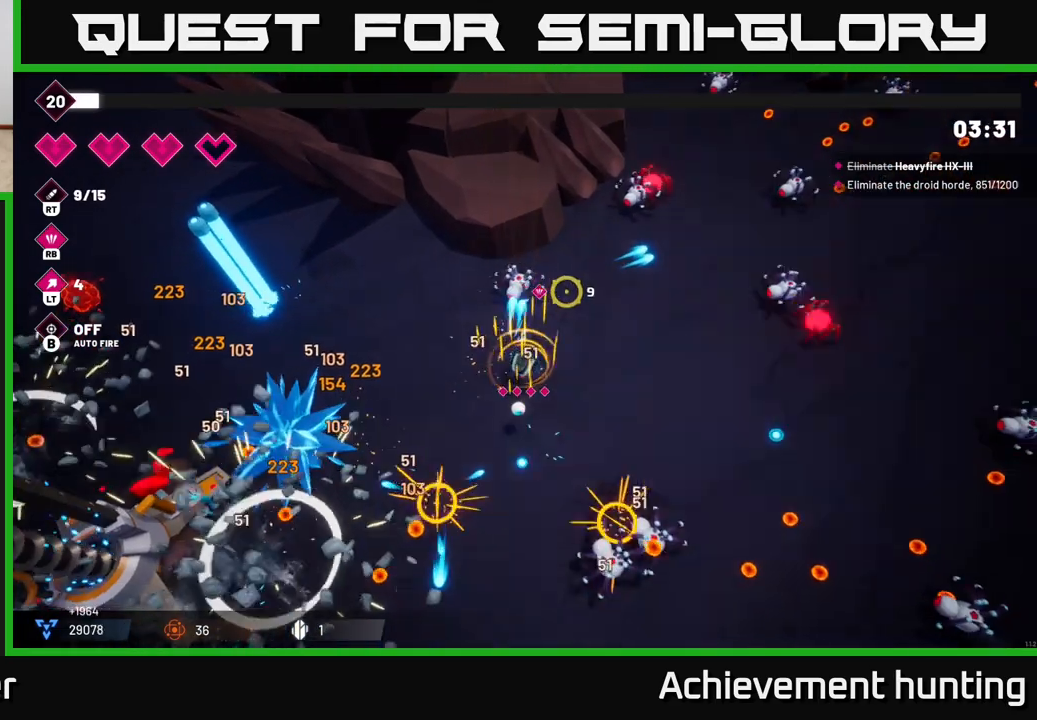
{"buttons": ["R2"], "left_stick": "right", "right_stick": "down", "events": [[33, "R2", "up"], [83, "right_stick", "down"], [167, "R2", "down"], [317, "R2", "up"], [400, "R2", "down"]]}
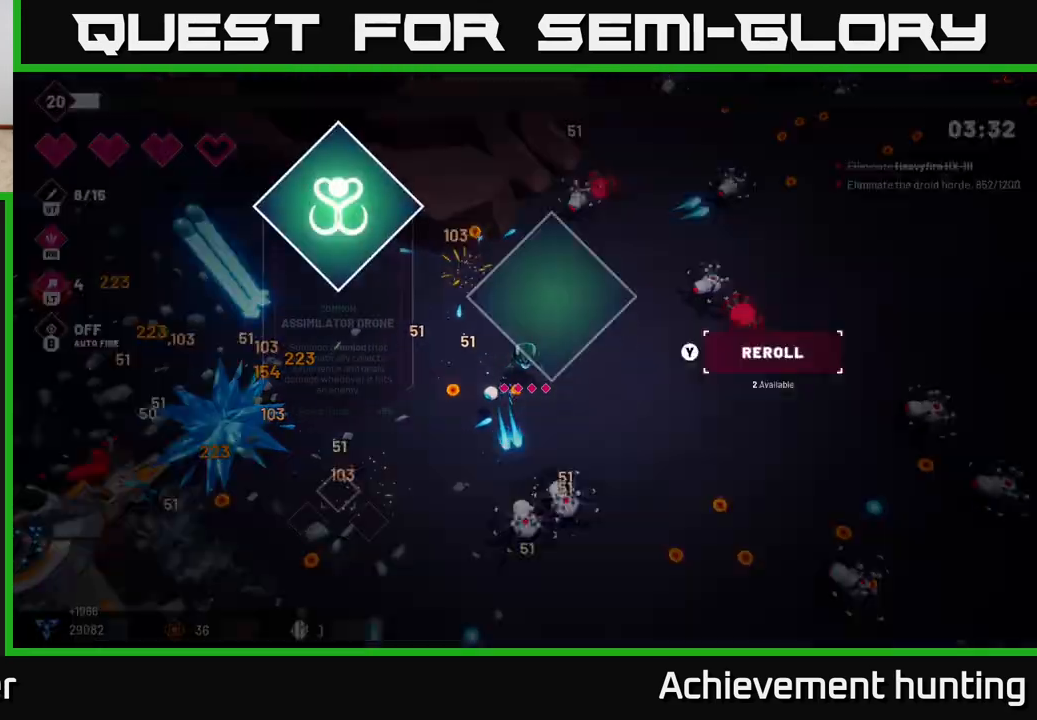
{"buttons": [], "left_stick": "center", "right_stick": "center", "events": [[17, "left_stick", "down-right"], [50, "R2", "up"], [250, "right_stick", "center"], [267, "left_stick", "center"]]}
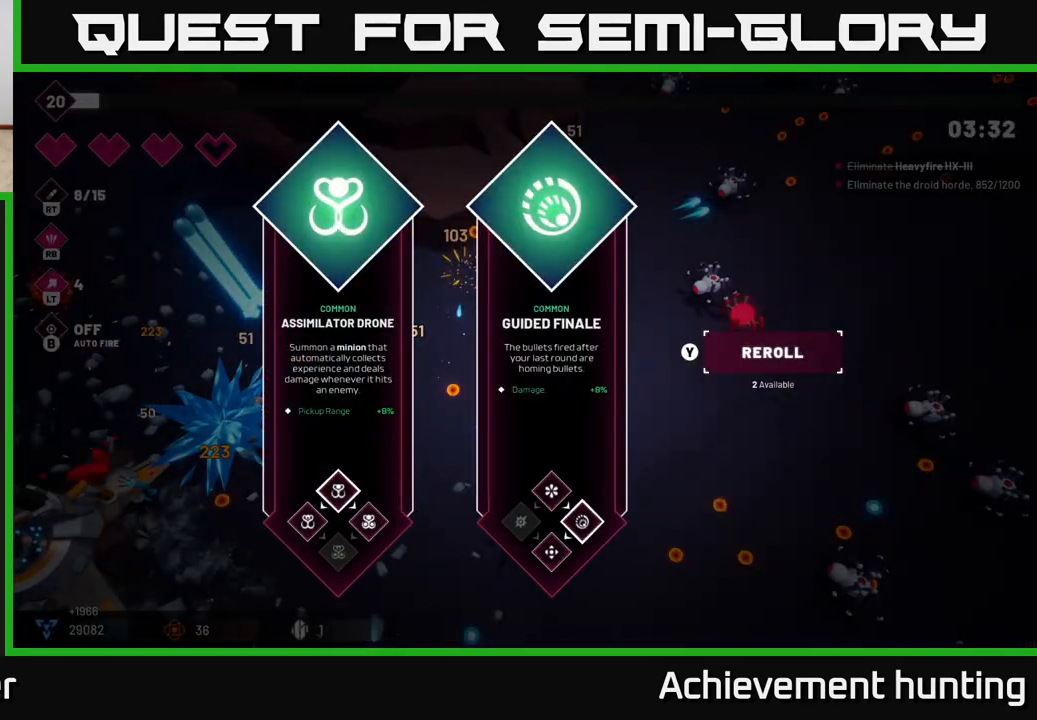
{"buttons": [], "left_stick": "center", "right_stick": "center", "events": [[300, "left_stick", "right"], [483, "left_stick", "center"]]}
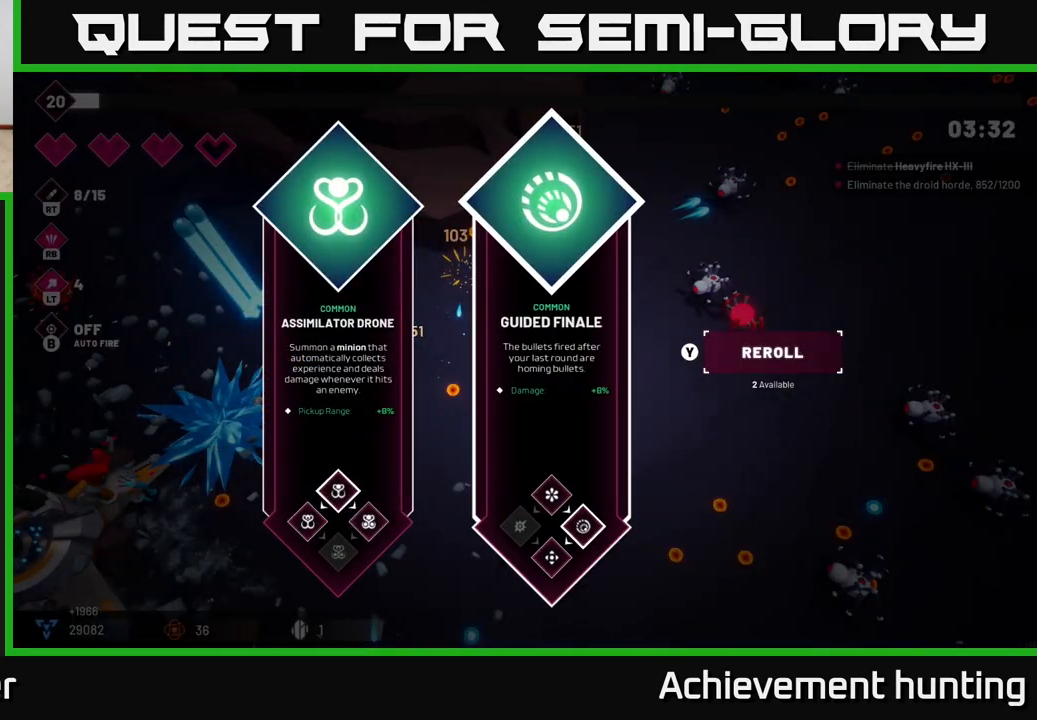
{"buttons": ["A"], "left_stick": "right", "right_stick": "center", "events": [[183, "left_stick", "left"], [383, "left_stick", "right"], [500, "A", "down"]]}
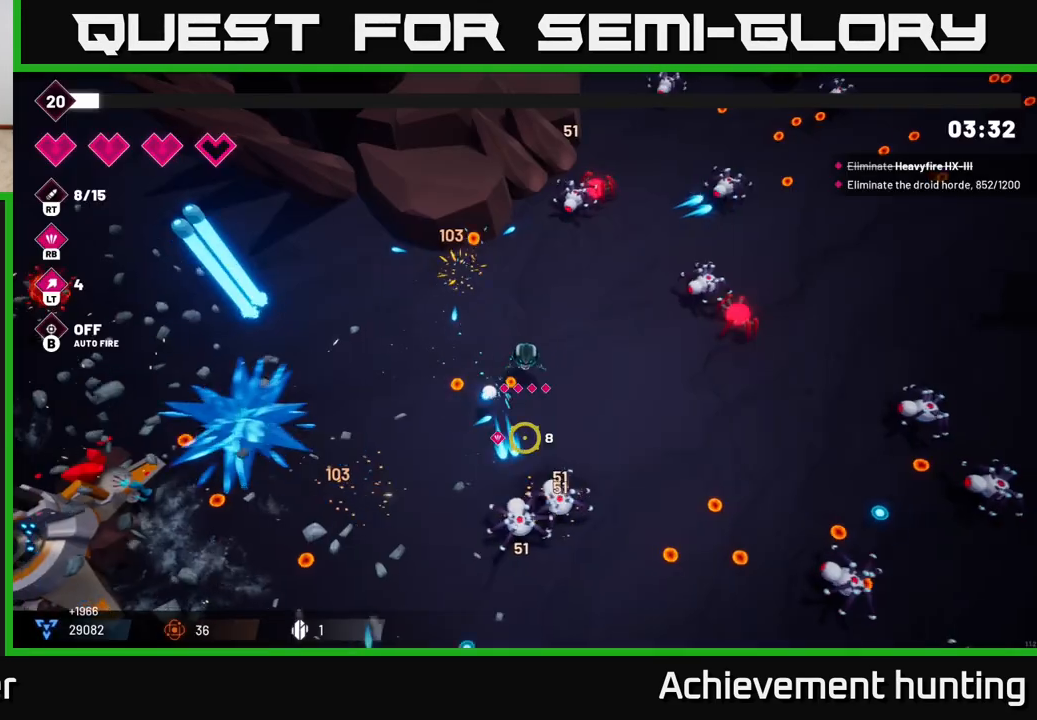
{"buttons": ["R2"], "left_stick": "down", "right_stick": "down-right", "events": [[100, "A", "up"], [133, "left_stick", "down-right"], [283, "right_stick", "down-right"], [350, "R2", "down"], [400, "left_stick", "down"]]}
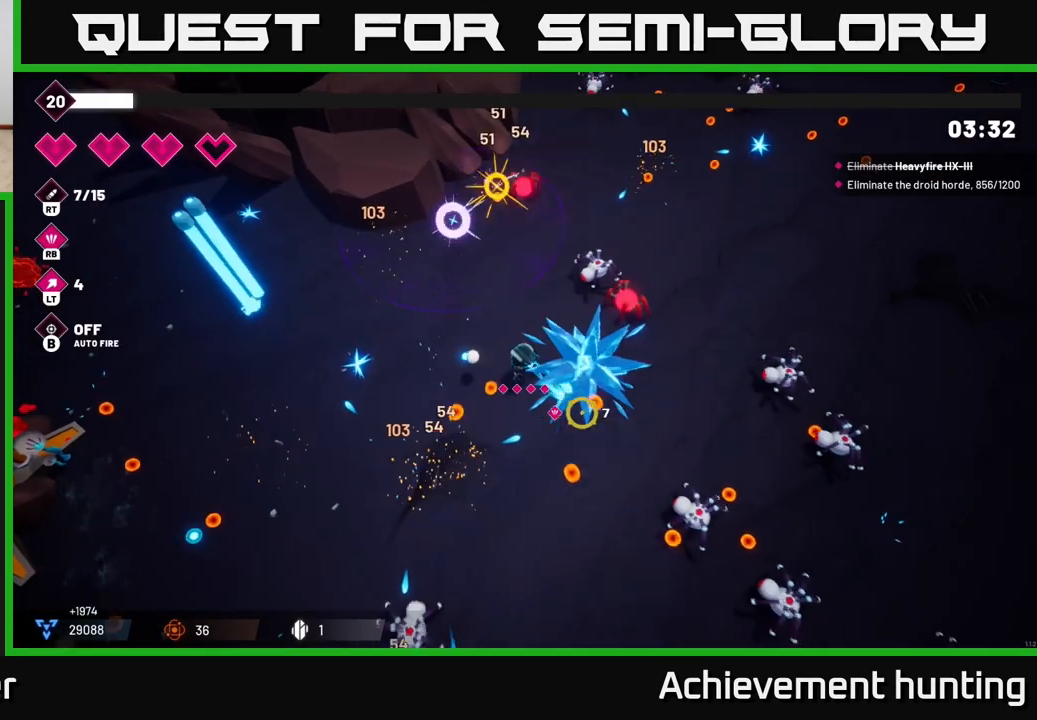
{"buttons": ["R2"], "left_stick": "down", "right_stick": "up-right", "events": [[217, "right_stick", "right"], [367, "right_stick", "up-right"]]}